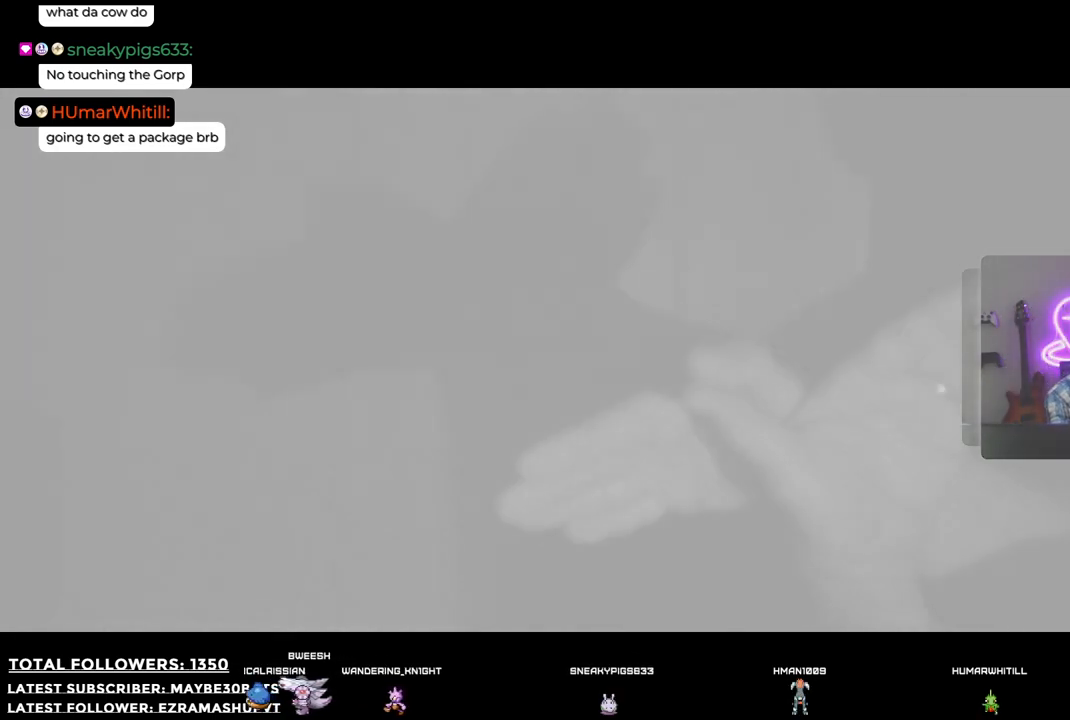
Gameplay with a controller (Xbox layout); each line is a JSON object with the inputs held at the frame after it. "events" lists button and stick changes between this image and that frame as [ms after this image, input, new state], when the widget could be followed in between.
{"buttons": [], "left_stick": "center", "right_stick": "center", "events": []}
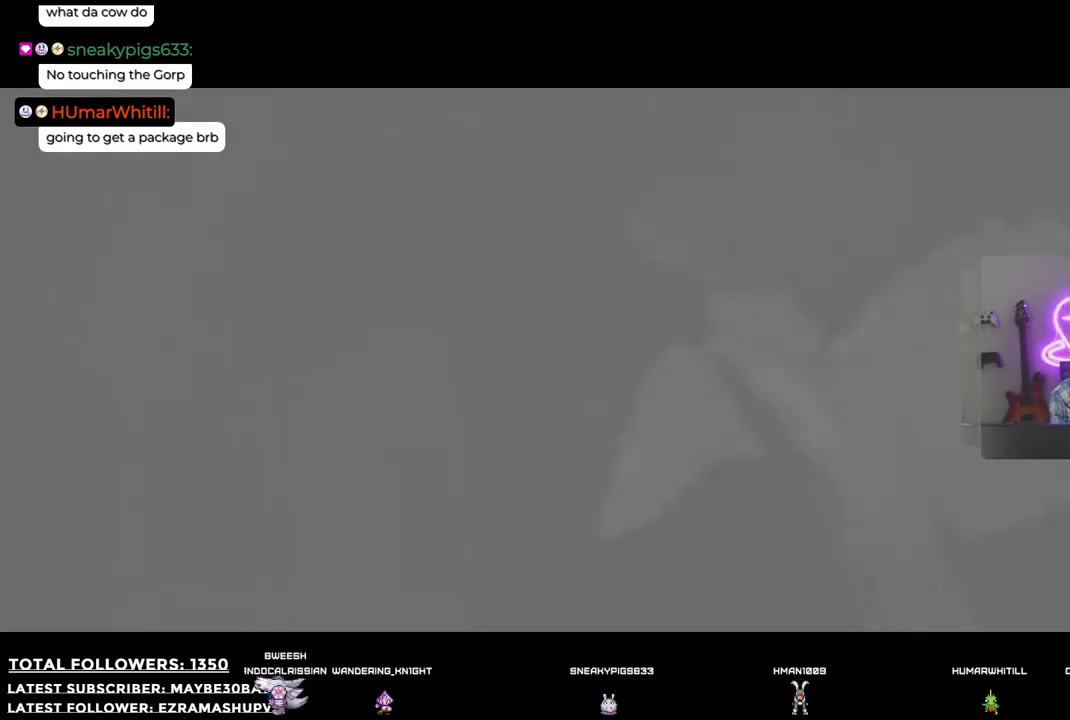
{"buttons": ["L2"], "left_stick": "center", "right_stick": "center", "events": [[403, "L2", "down"]]}
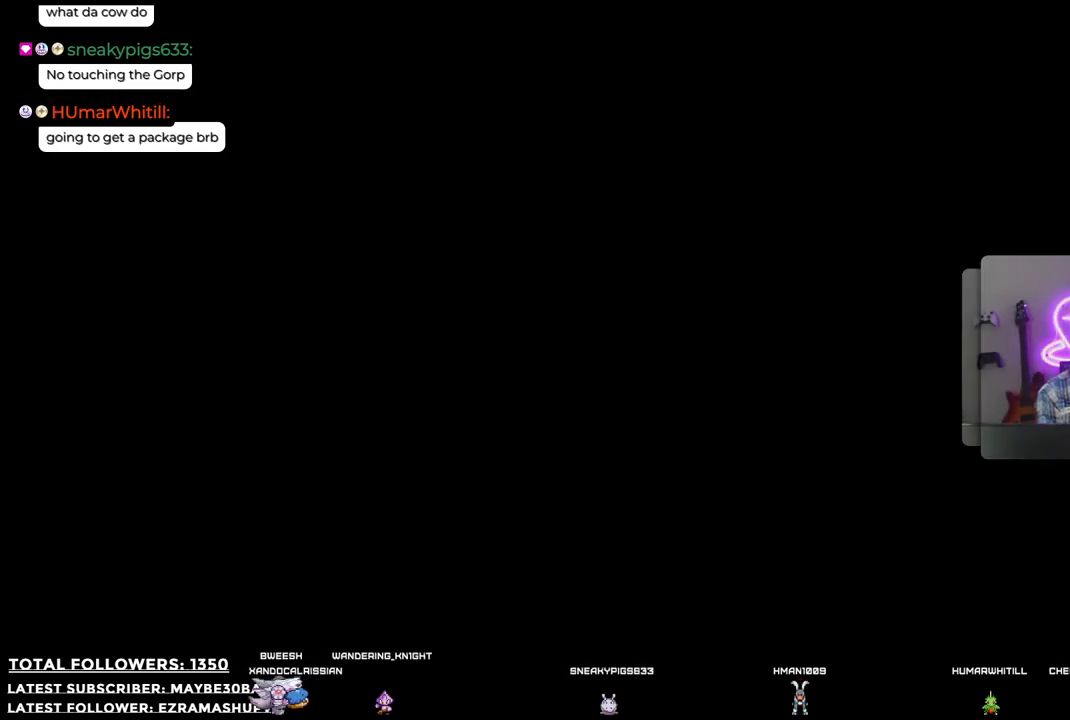
{"buttons": ["L2"], "left_stick": "center", "right_stick": "center", "events": []}
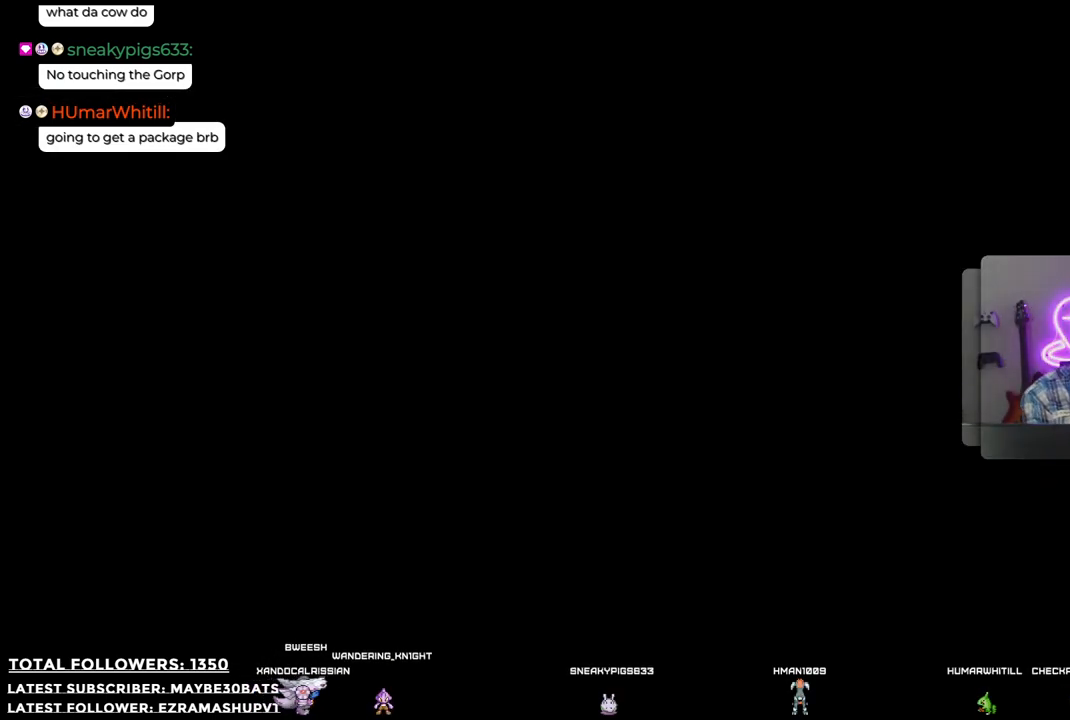
{"buttons": ["L2"], "left_stick": "center", "right_stick": "center", "events": []}
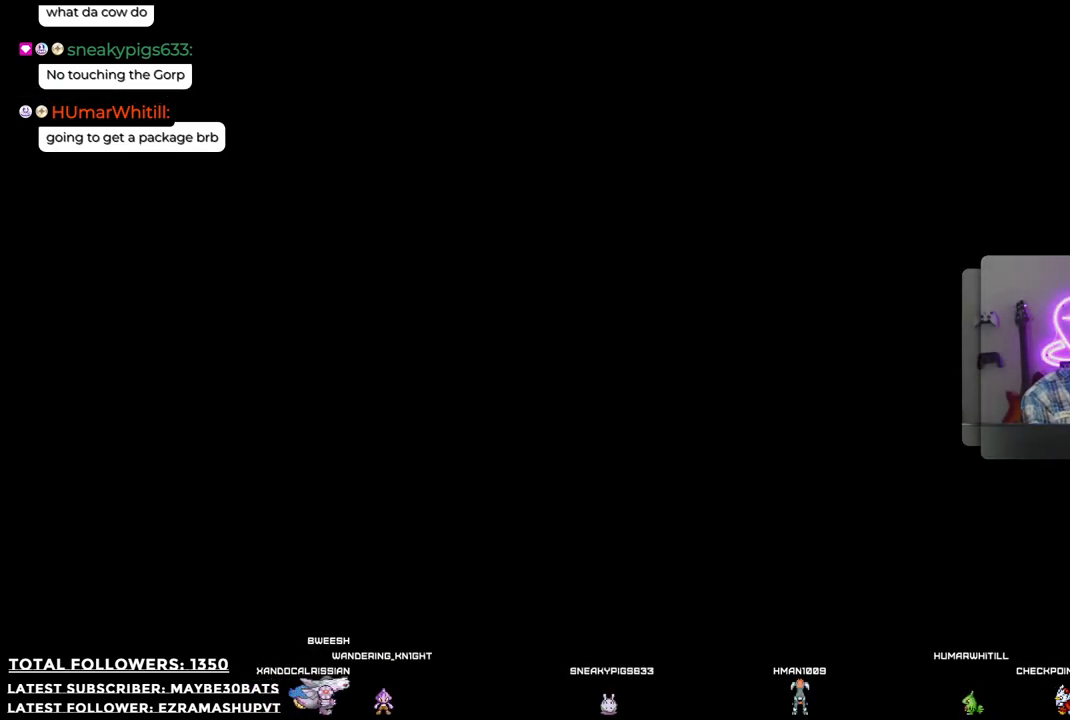
{"buttons": ["L2"], "left_stick": "center", "right_stick": "center", "events": []}
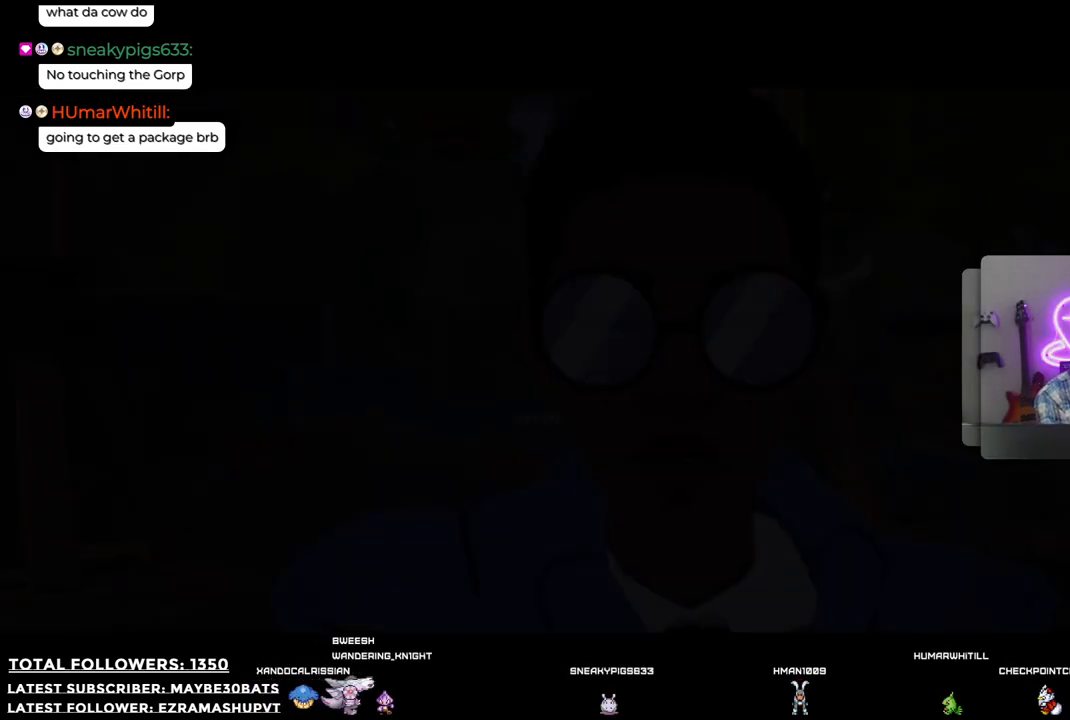
{"buttons": [], "left_stick": "center", "right_stick": "center", "events": [[73, "L2", "up"]]}